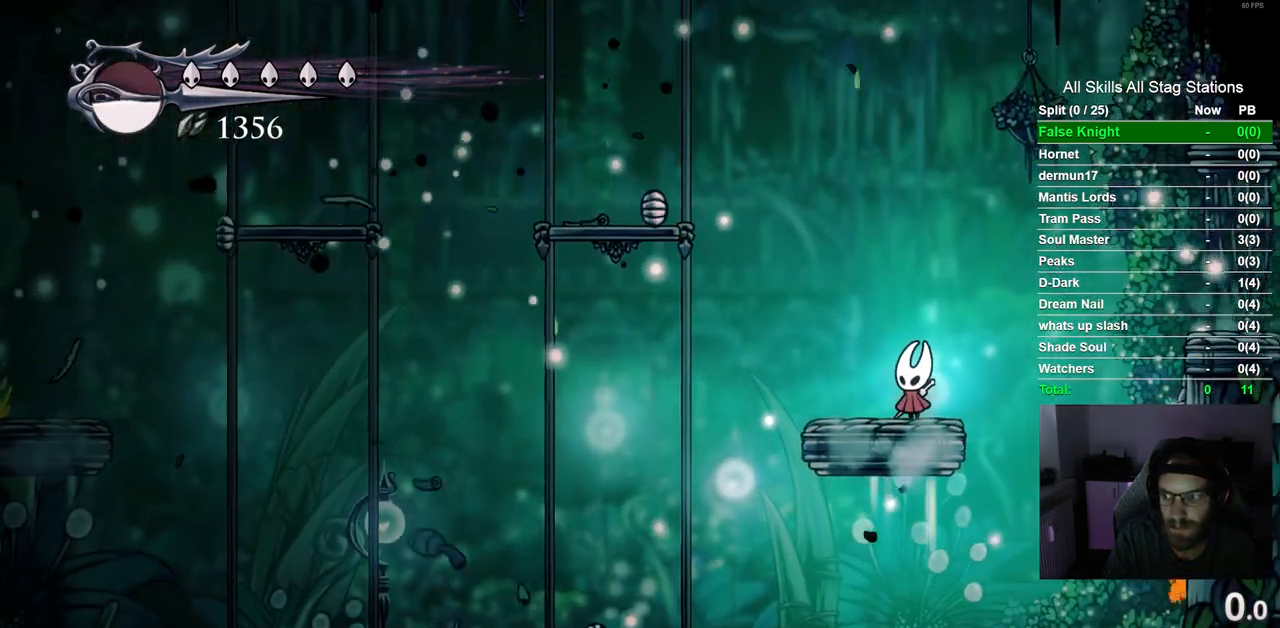
Gameplay with a controller (PlayStation layout); each line is a JSON object with the inputs held at the frame after it. "events" lists button and stick changes between this image and that frame as [ms after this image, input, new state], when the widget could be followed in between. Not read: R1.
{"buttons": [], "left_stick": "center", "right_stick": "center", "events": []}
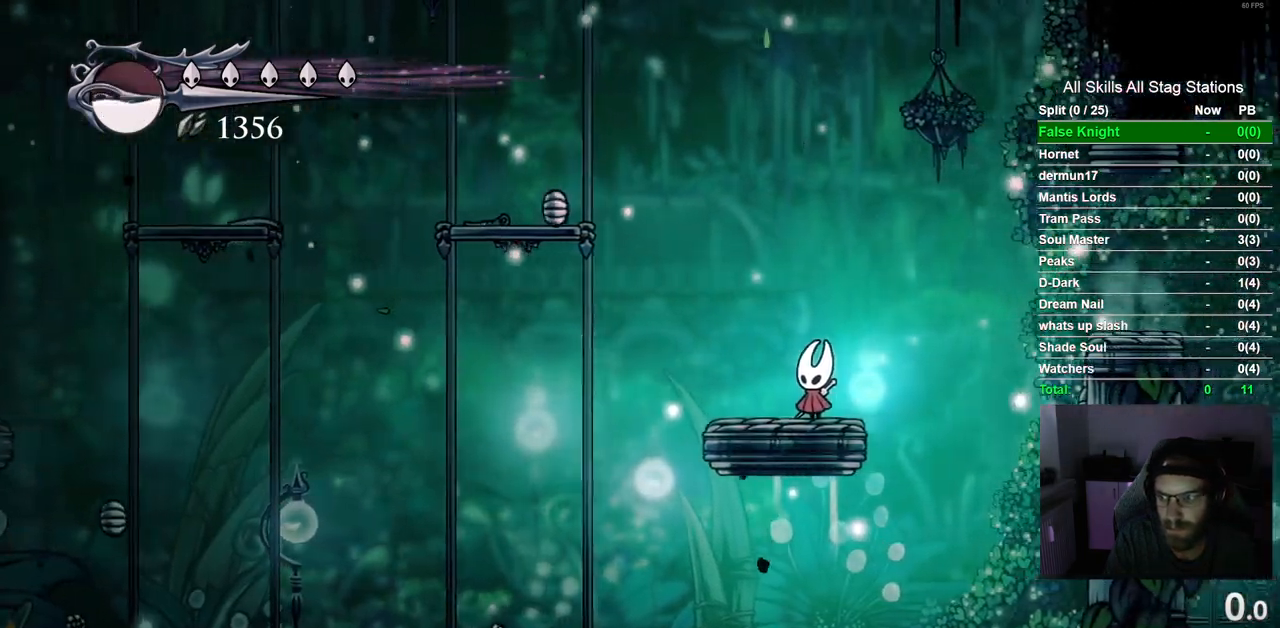
{"buttons": [], "left_stick": "center", "right_stick": "center", "events": []}
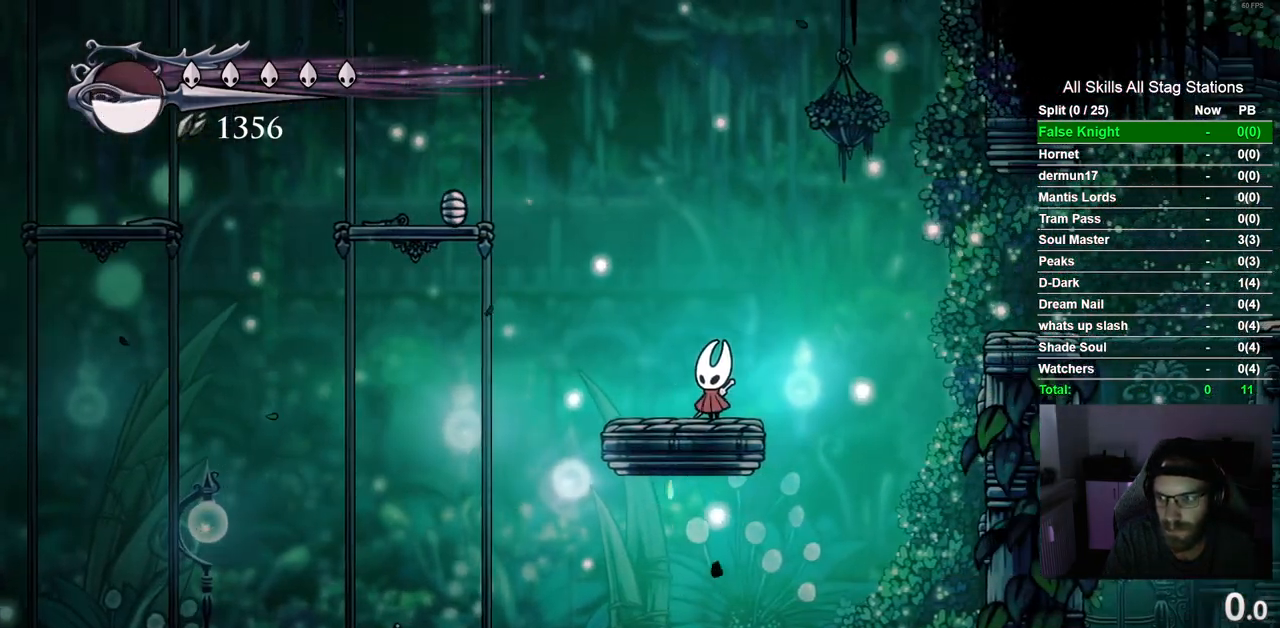
{"buttons": [], "left_stick": "center", "right_stick": "center", "events": []}
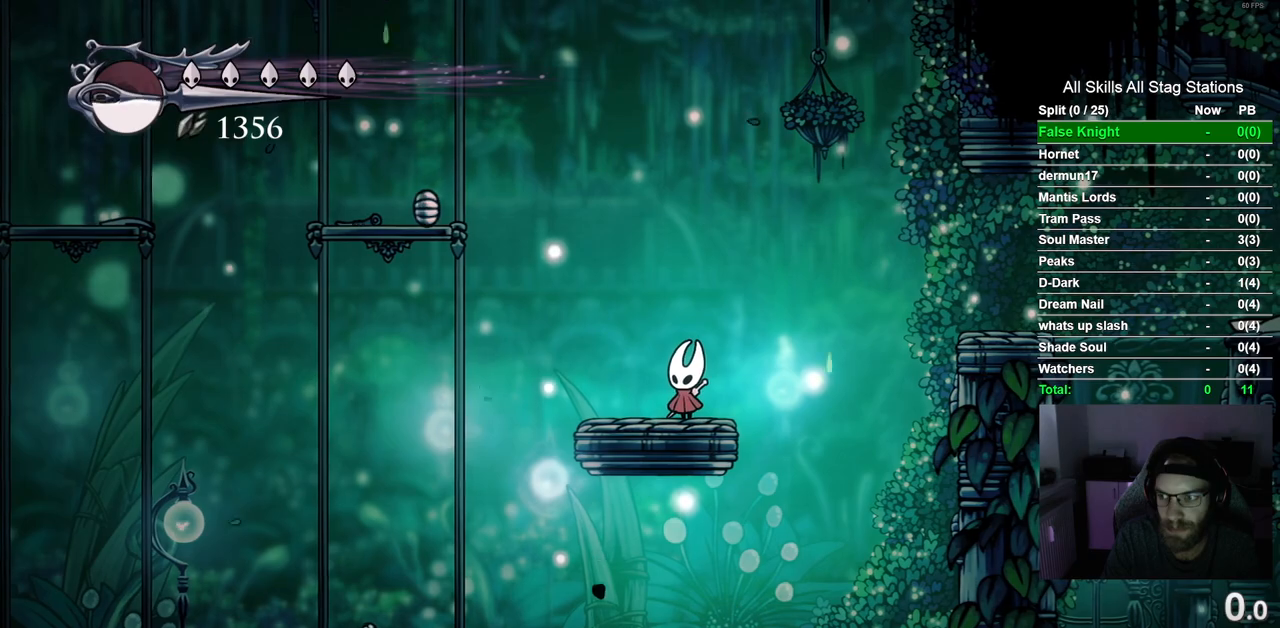
{"buttons": [], "left_stick": "center", "right_stick": "center", "events": []}
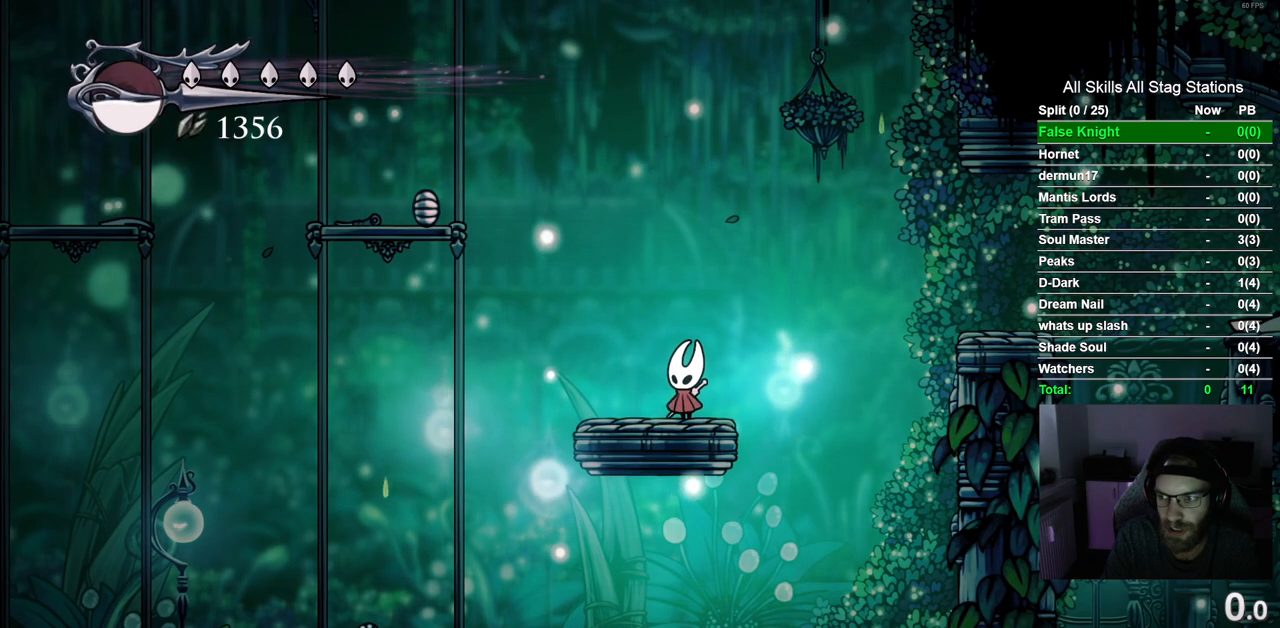
{"buttons": [], "left_stick": "center", "right_stick": "center", "events": []}
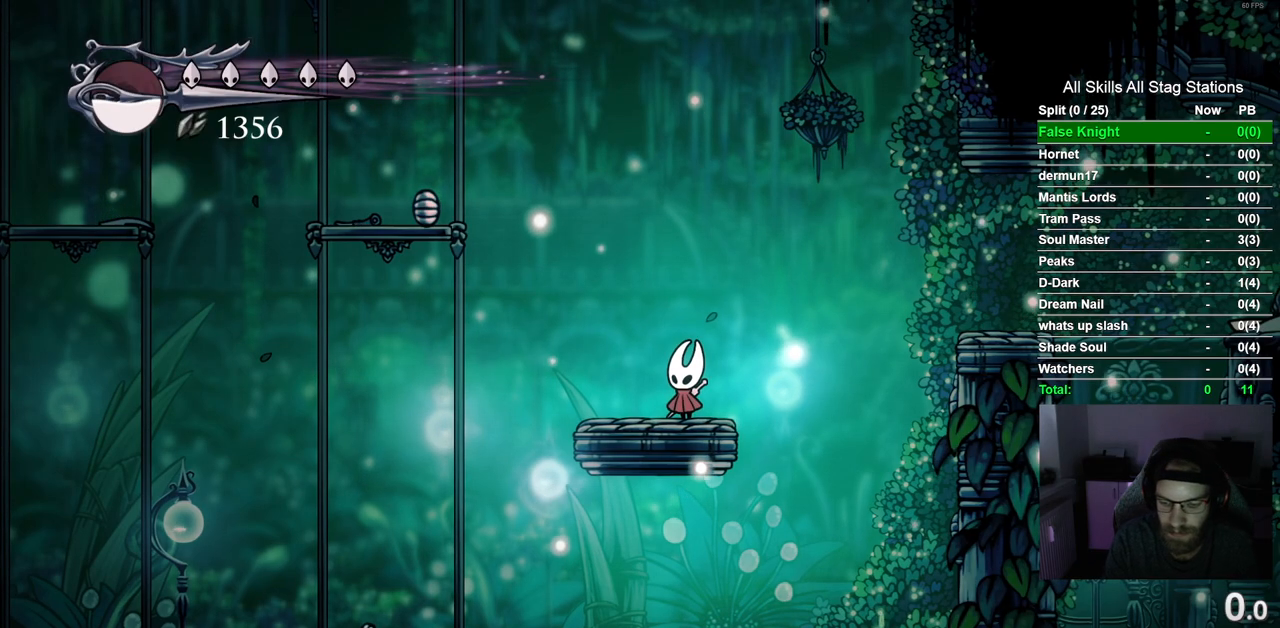
{"buttons": [], "left_stick": "center", "right_stick": "center", "events": []}
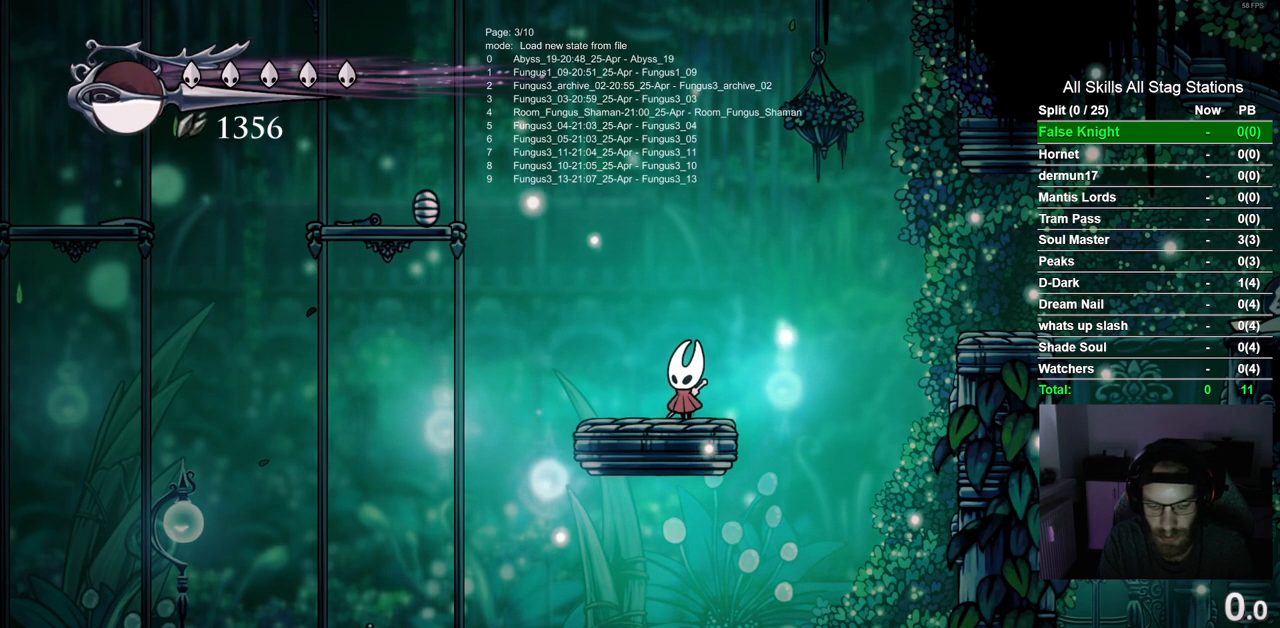
{"buttons": [], "left_stick": "center", "right_stick": "center", "events": []}
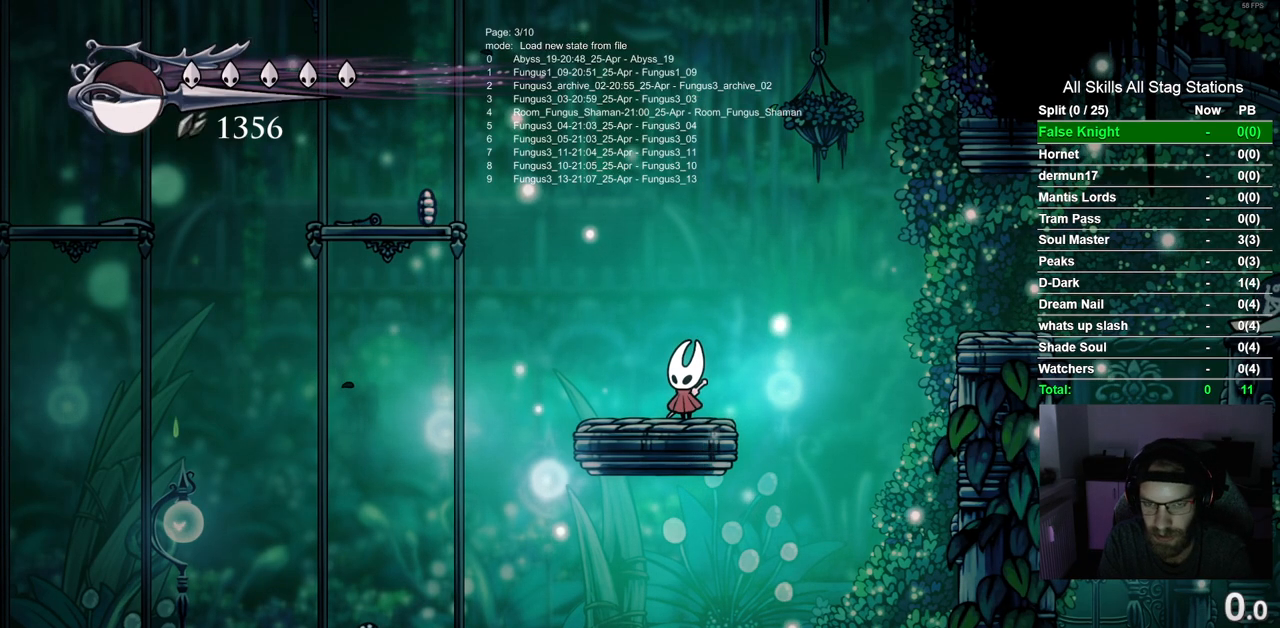
{"buttons": [], "left_stick": "center", "right_stick": "center", "events": []}
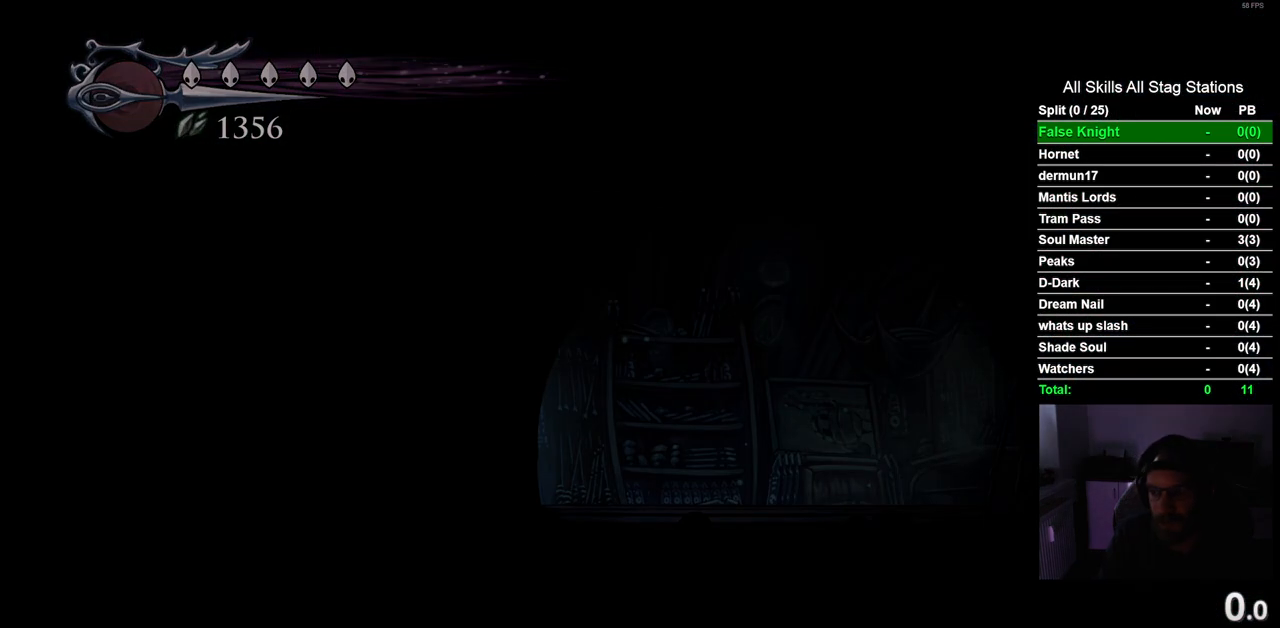
{"buttons": ["DPAD_RIGHT"], "left_stick": "center", "right_stick": "center", "events": [[100, "DPAD_RIGHT", "down"]]}
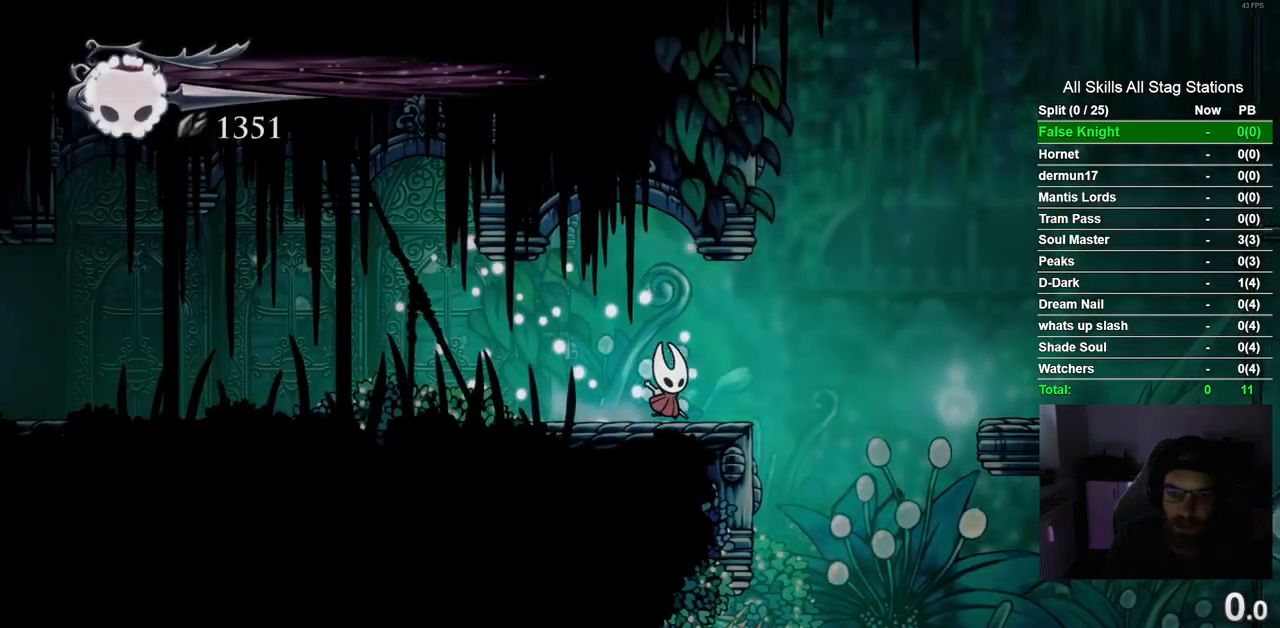
{"buttons": ["DPAD_RIGHT"], "left_stick": "center", "right_stick": "center", "events": [[50, "CROSS", "down"], [200, "CROSS", "up"], [217, "R2", "down"], [400, "R2", "up"]]}
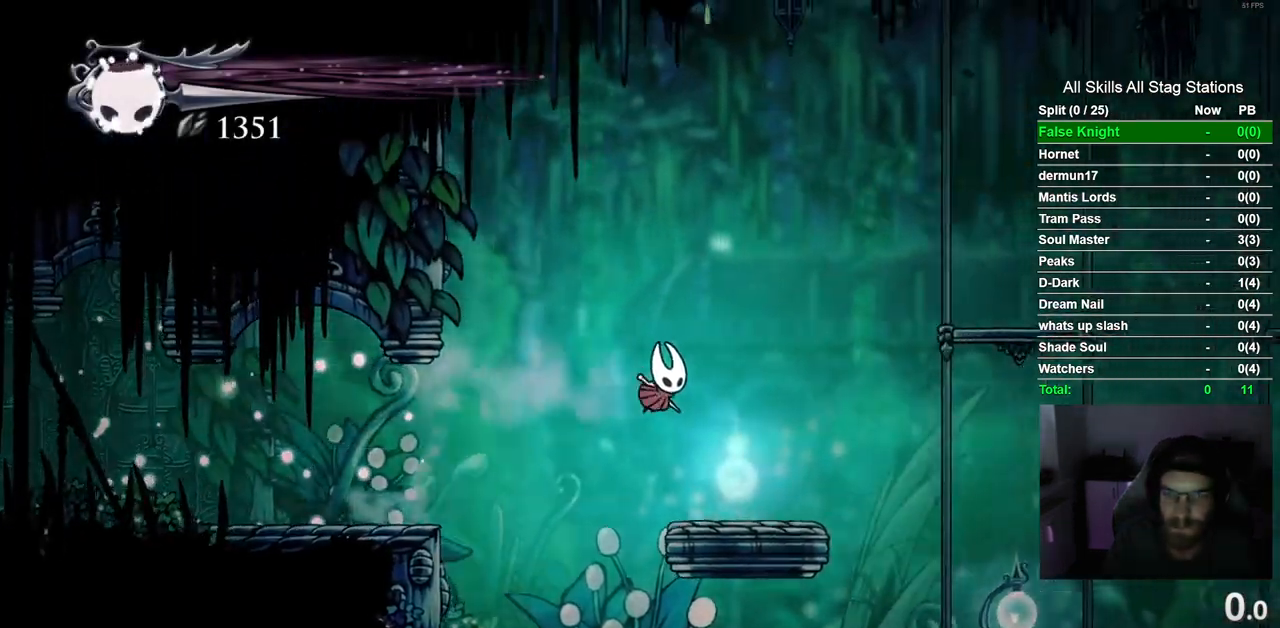
{"buttons": ["DPAD_RIGHT"], "left_stick": "center", "right_stick": "center", "events": [[150, "DPAD_RIGHT", "up"], [250, "DPAD_RIGHT", "down"], [333, "R2", "down"], [500, "R2", "up"]]}
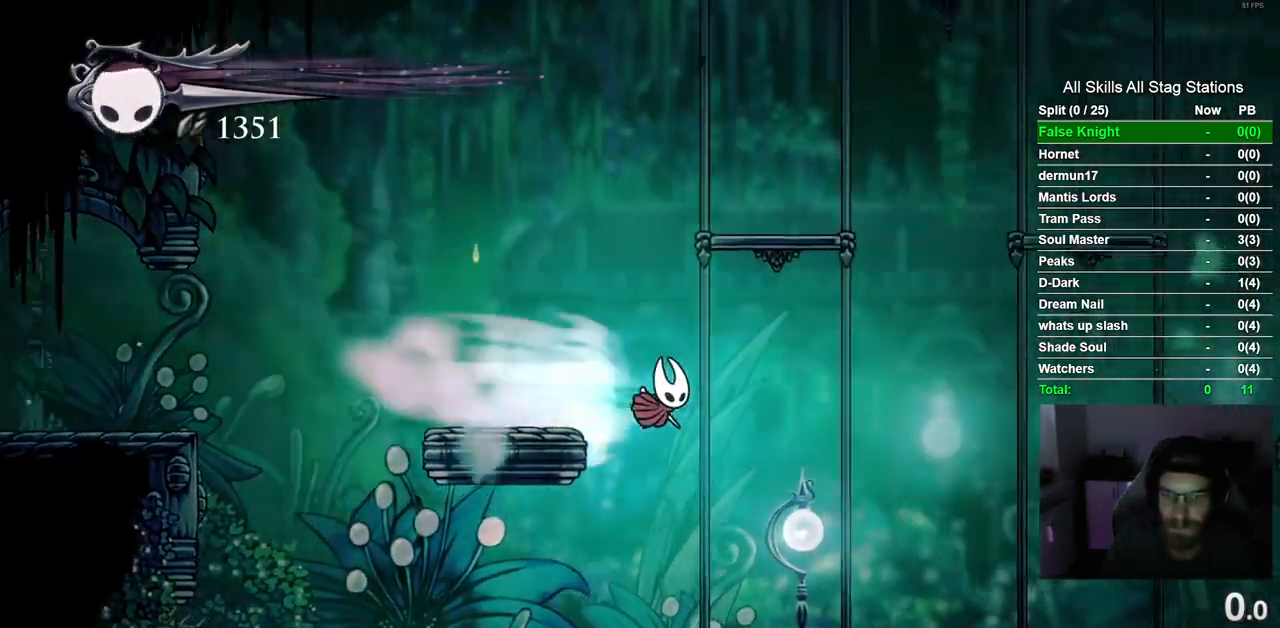
{"buttons": [], "left_stick": "center", "right_stick": "center", "events": [[67, "DPAD_RIGHT", "up"]]}
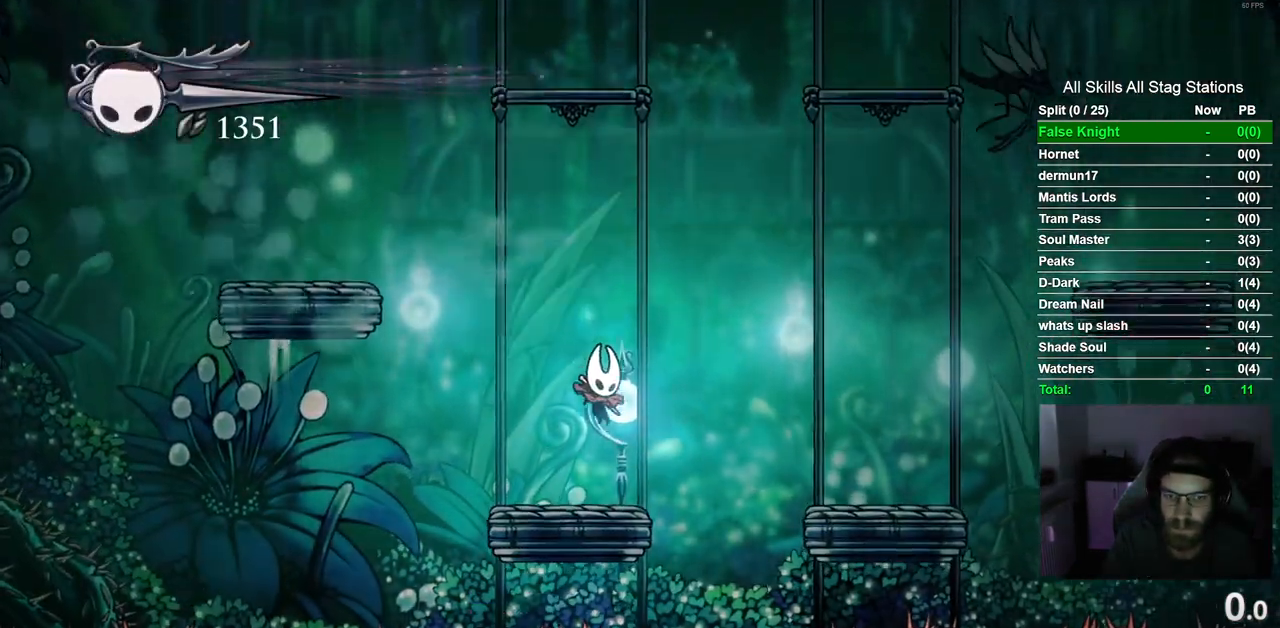
{"buttons": ["DPAD_RIGHT"], "left_stick": "center", "right_stick": "center", "events": [[33, "DPAD_RIGHT", "down"], [67, "CROSS", "down"], [367, "CROSS", "up"]]}
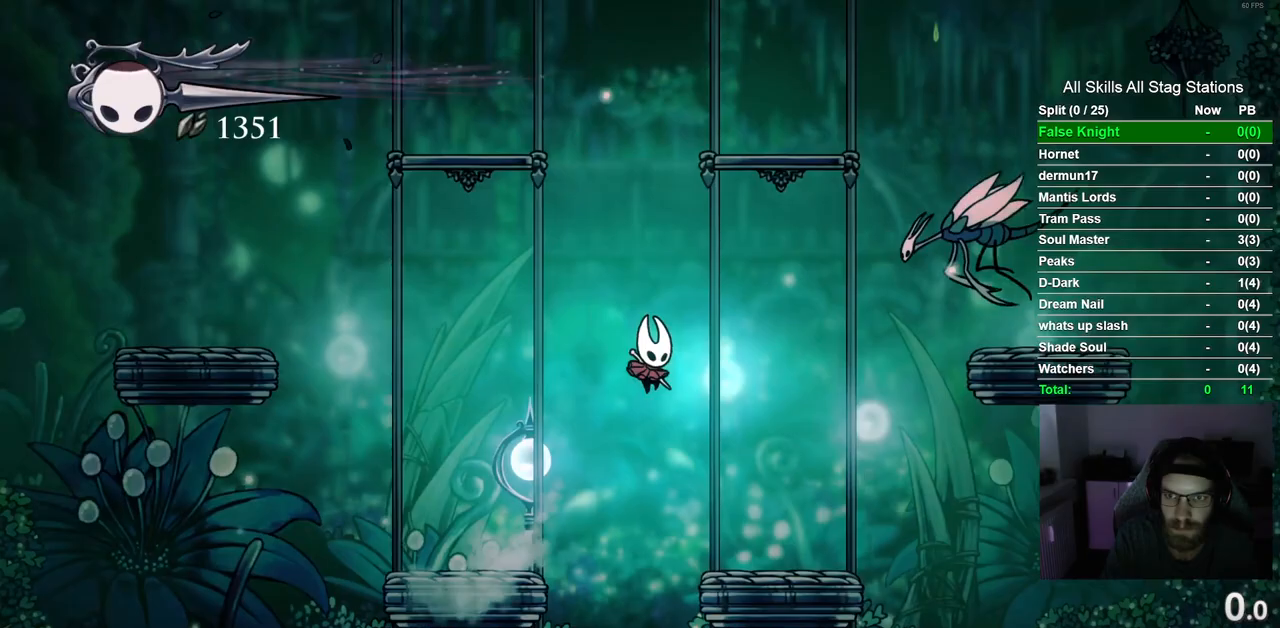
{"buttons": ["CROSS", "DPAD_UP", "DPAD_RIGHT"], "left_stick": "center", "right_stick": "center", "events": [[283, "CROSS", "down"], [450, "DPAD_UP", "down"]]}
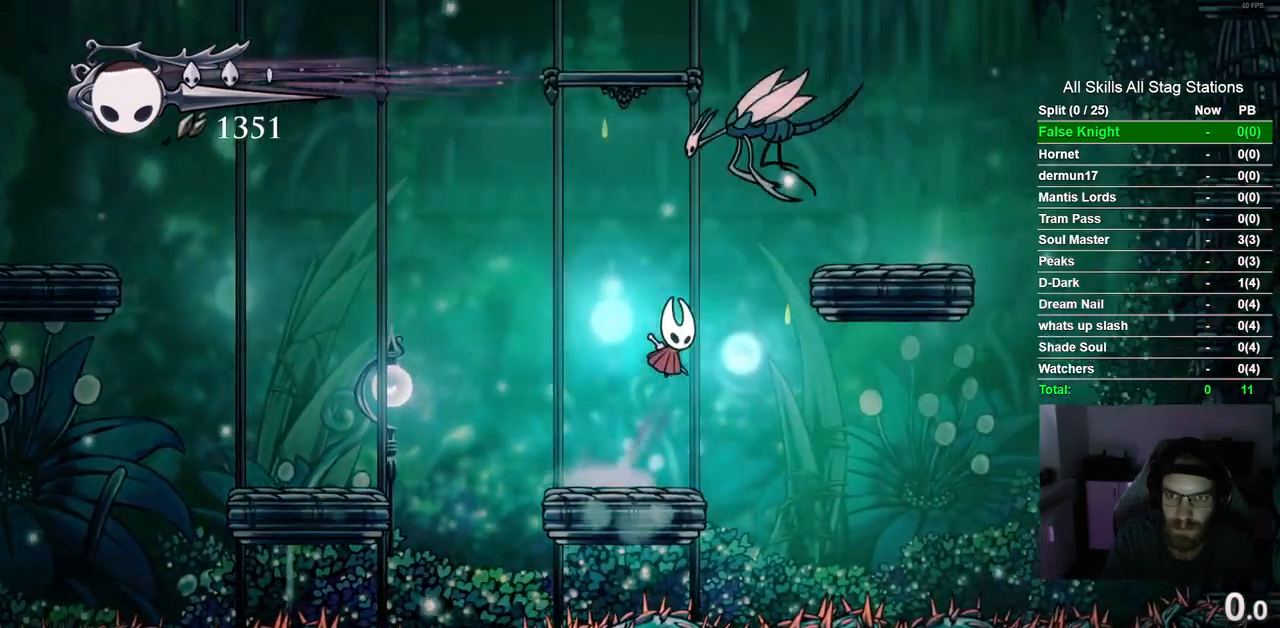
{"buttons": ["DPAD_UP", "DPAD_LEFT"], "left_stick": "center", "right_stick": "center", "events": [[50, "SQUARE", "down"], [217, "SQUARE", "up"], [233, "DPAD_RIGHT", "up"], [267, "CROSS", "up"], [267, "DPAD_LEFT", "down"]]}
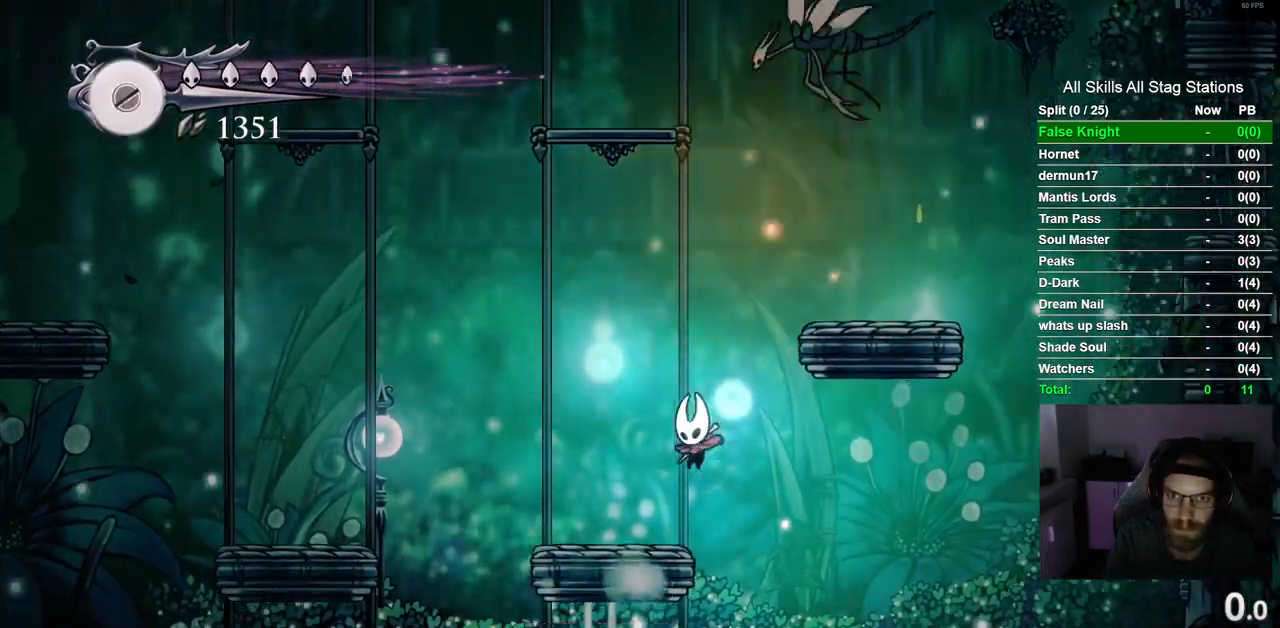
{"buttons": ["CROSS", "DPAD_UP", "DPAD_RIGHT"], "left_stick": "center", "right_stick": "center", "events": [[117, "DPAD_LEFT", "up"], [167, "DPAD_RIGHT", "down"], [183, "CROSS", "down"], [200, "DPAD_UP", "up"], [467, "DPAD_UP", "down"]]}